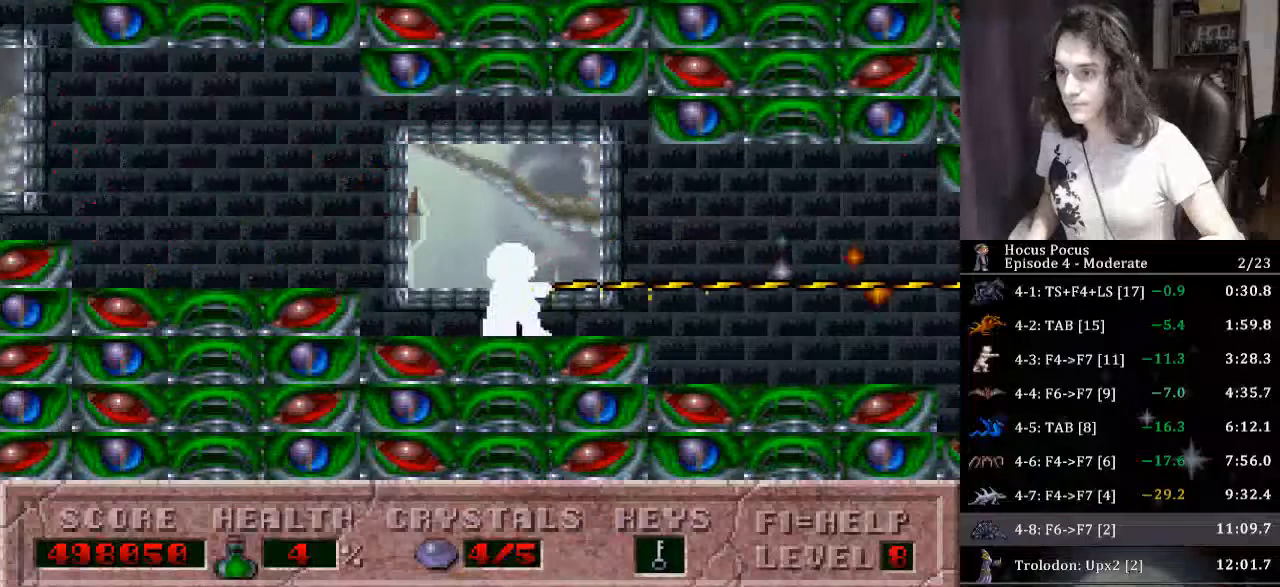
Gameplay with keyboard; each line is a JSON object with the keys held at the frame after it. "events" lists presses ("down") and releases ("up") of "a", "alt", "b", "c", "caps_lock", "ctrl", "d", "down", "e", "escape", "f", "f1", "f10", "f11", "f12", "f2", "f3", "f4", "f5", "f6", "f7", "f8", "f9", "g", "h", "i", "j", "k", "l", "left", "m", "n", "o", "p", "q", "r", "return", "right", "s", "shift", "space", "t", "tab", "u", "up", "v", "w", "x", "y" and "z" between this image and that frame as [ms after this image, input, new state], when the widget could be followed in between. No other keys are recorded. Mouse input is not recorded.
{"keys": ["alt"], "events": []}
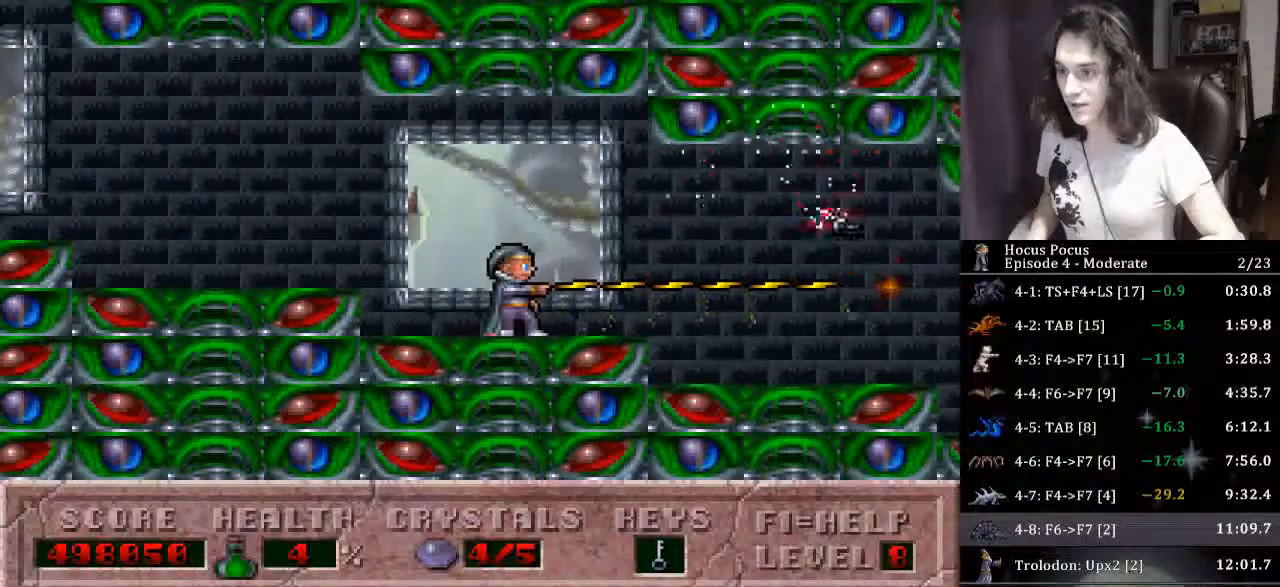
{"keys": ["right"], "events": [[100, "right", "down"], [333, "alt", "up"]]}
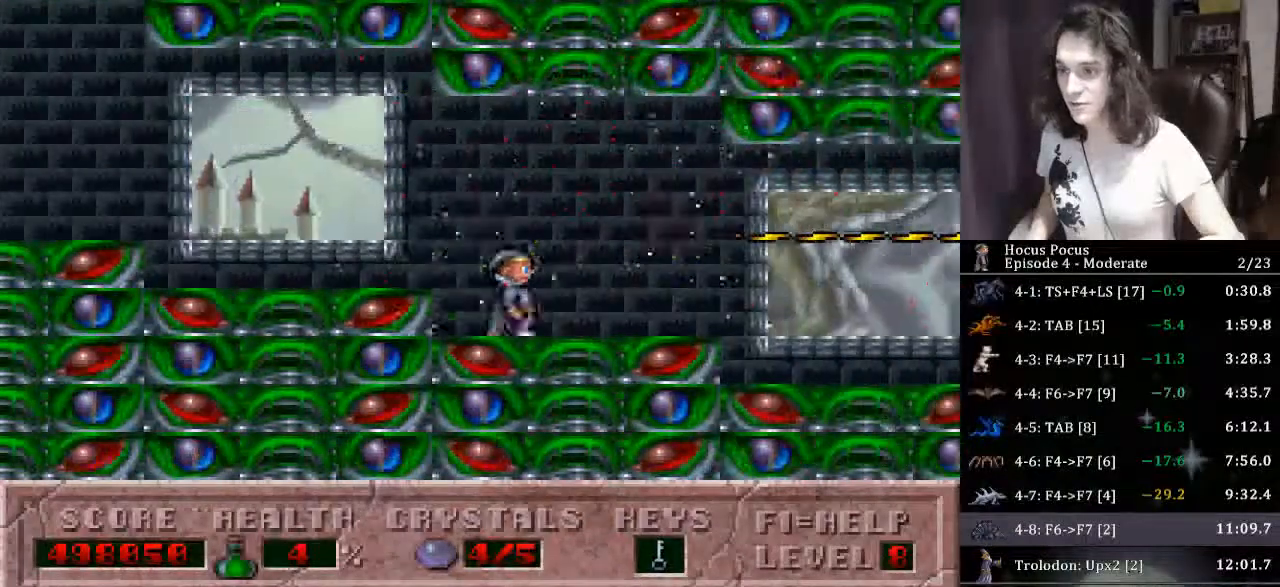
{"keys": ["alt"], "events": [[67, "alt", "down"], [500, "right", "up"]]}
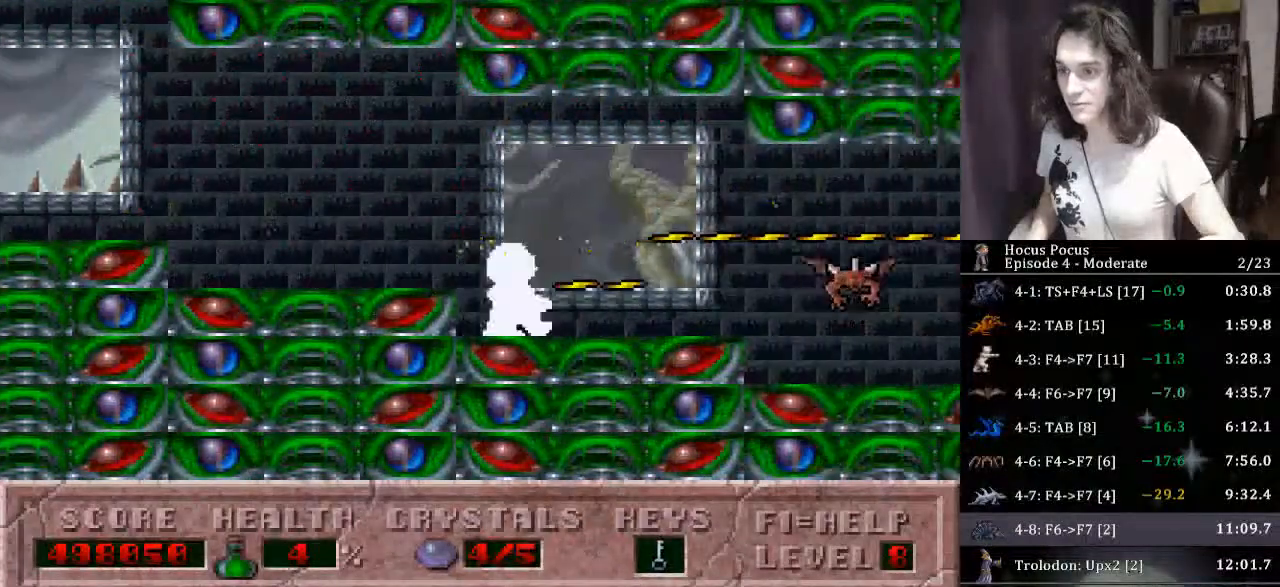
{"keys": ["alt", "right"], "events": [[133, "right", "down"], [267, "right", "up"], [467, "right", "down"]]}
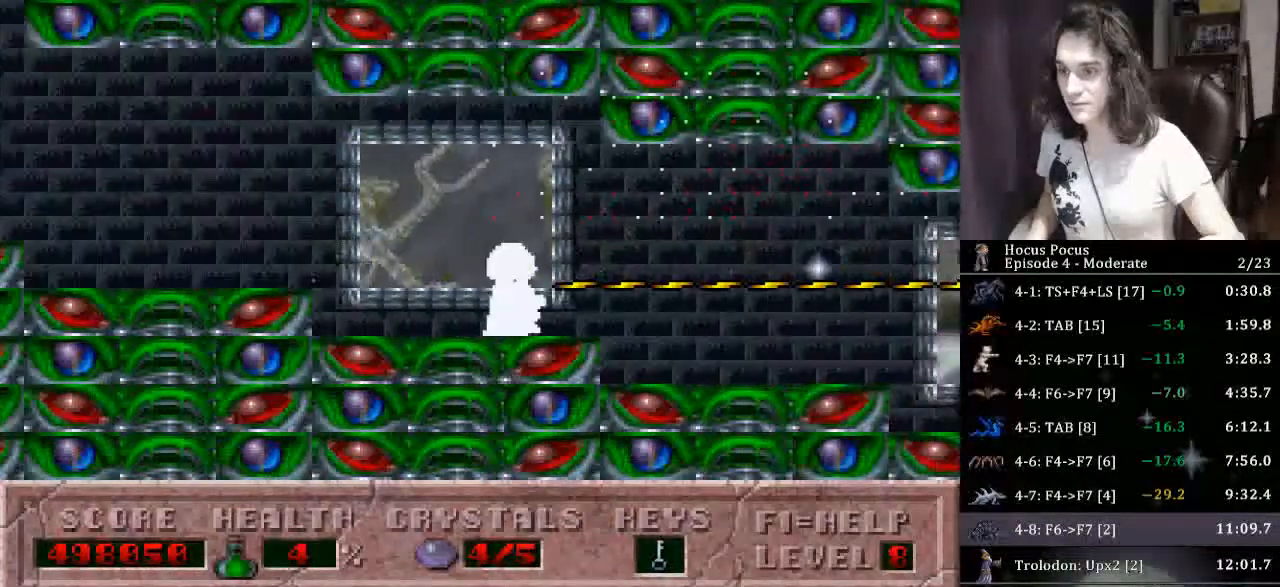
{"keys": ["alt"], "events": [[300, "right", "up"]]}
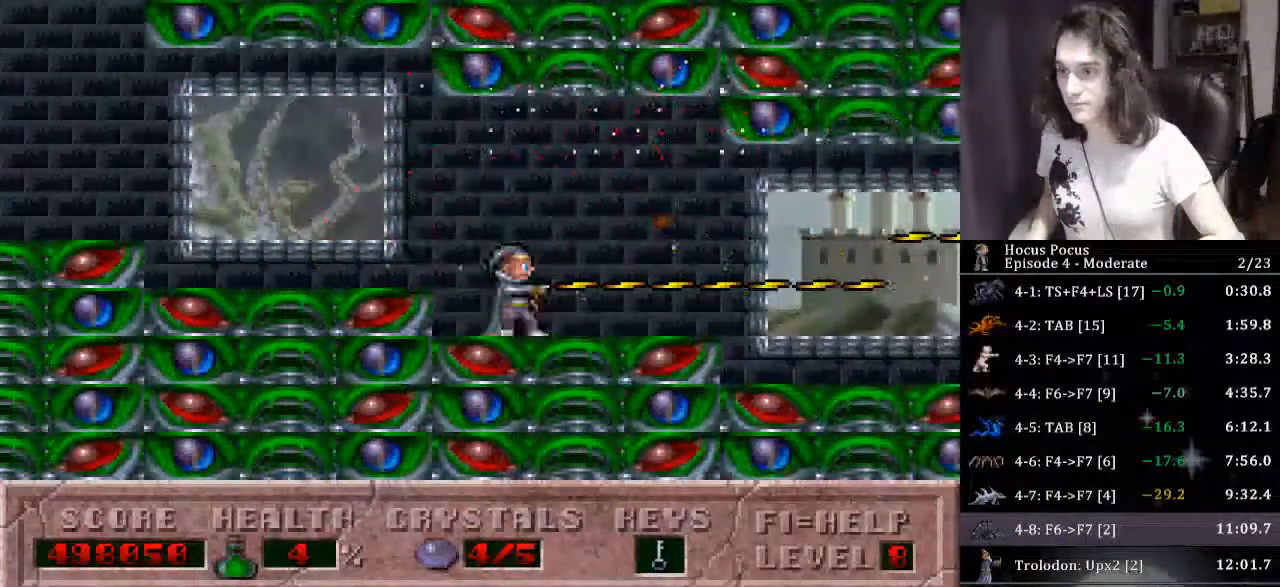
{"keys": ["alt", "right"], "events": [[133, "right", "down"]]}
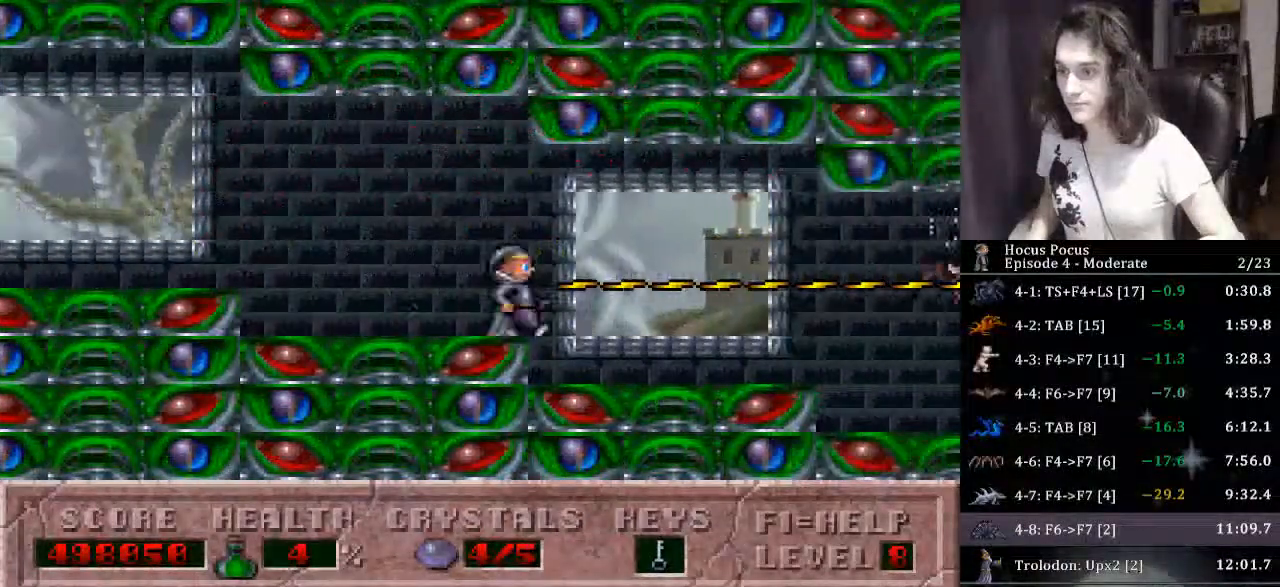
{"keys": ["alt", "right"], "events": [[367, "right", "up"], [500, "right", "down"]]}
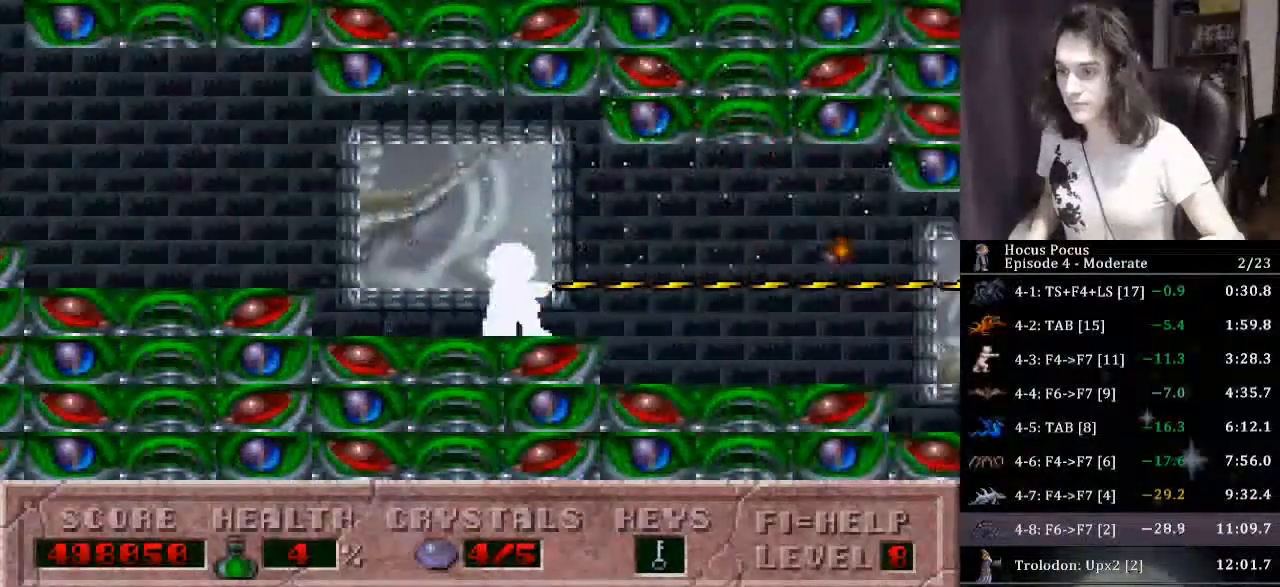
{"keys": ["alt"], "events": [[233, "right", "up"]]}
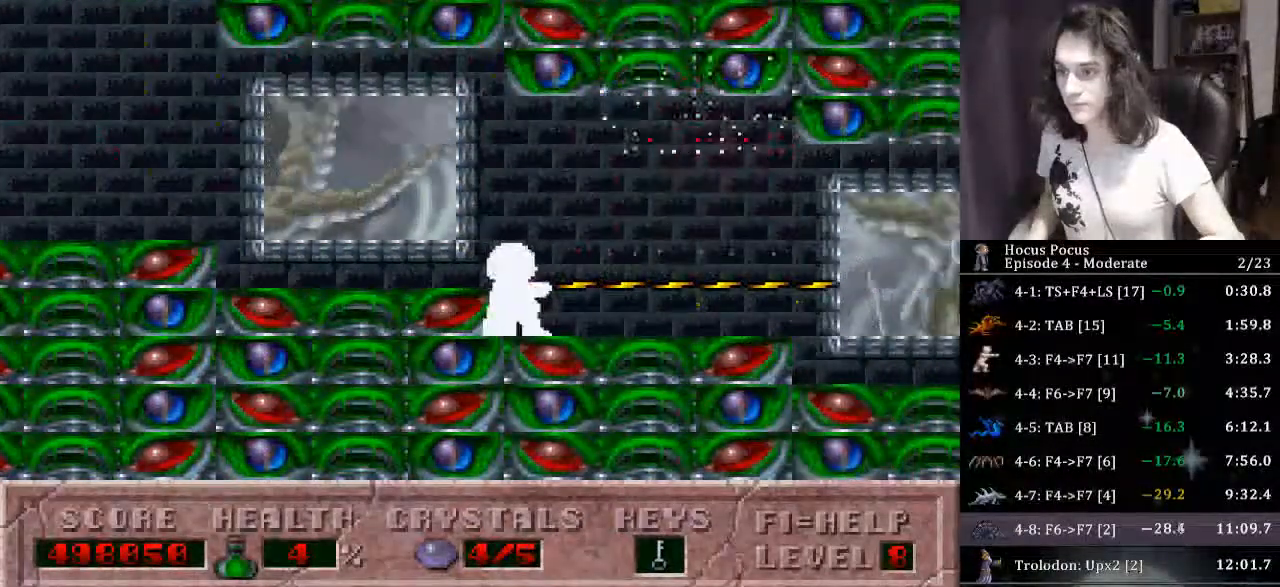
{"keys": ["alt", "right"], "events": [[67, "right", "down"]]}
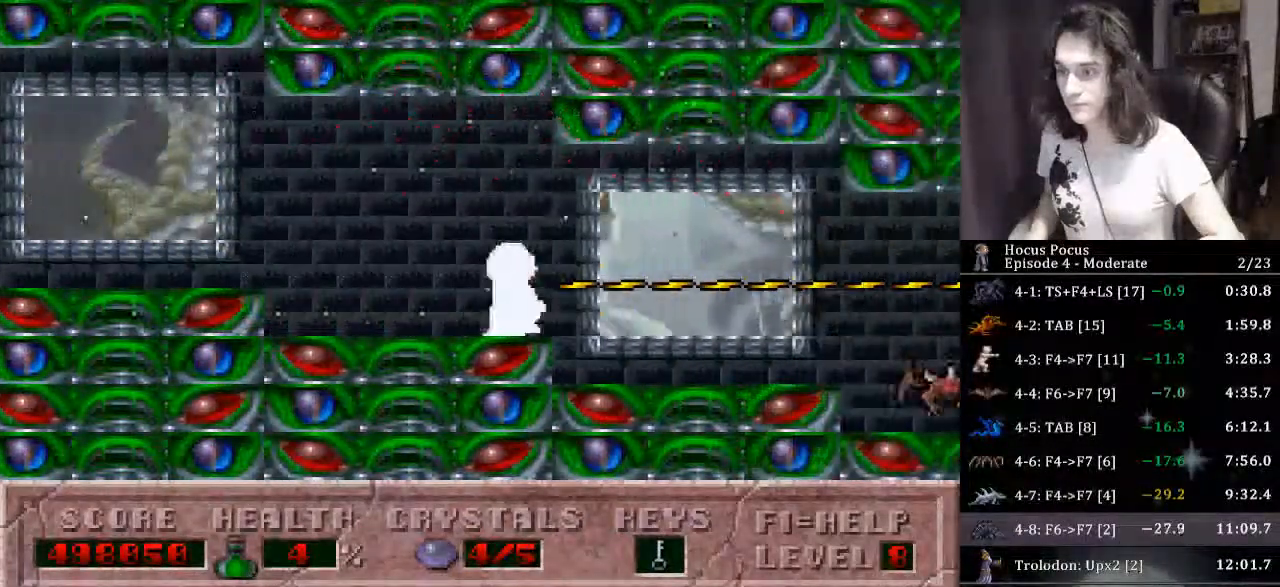
{"keys": ["alt"], "events": [[367, "right", "up"]]}
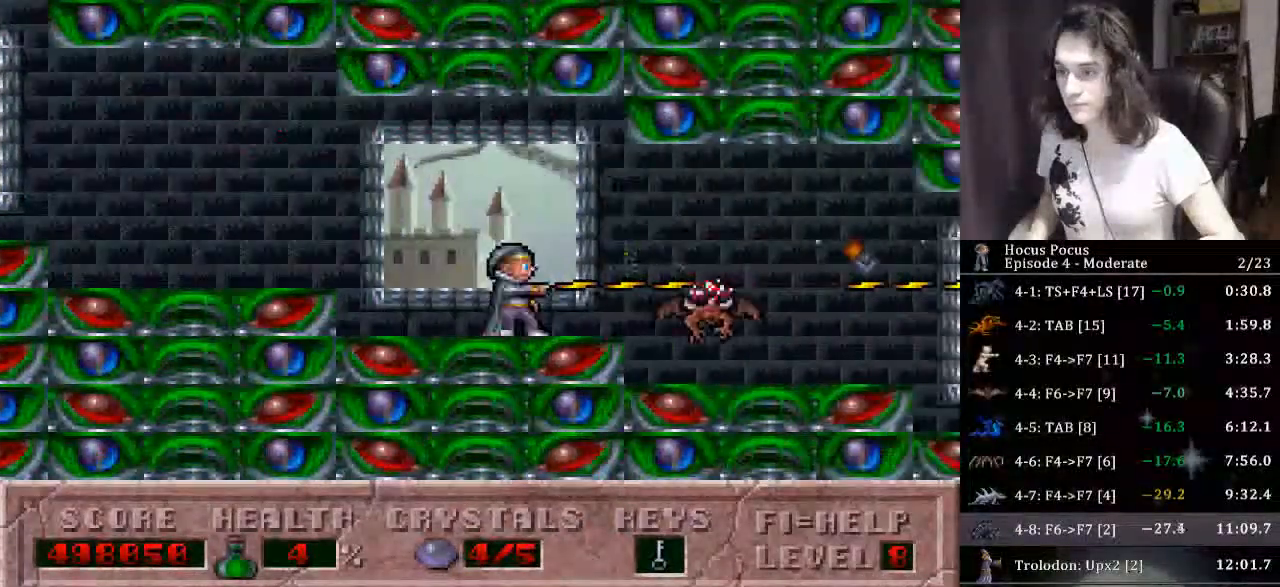
{"keys": ["alt", "right"], "events": [[400, "right", "down"]]}
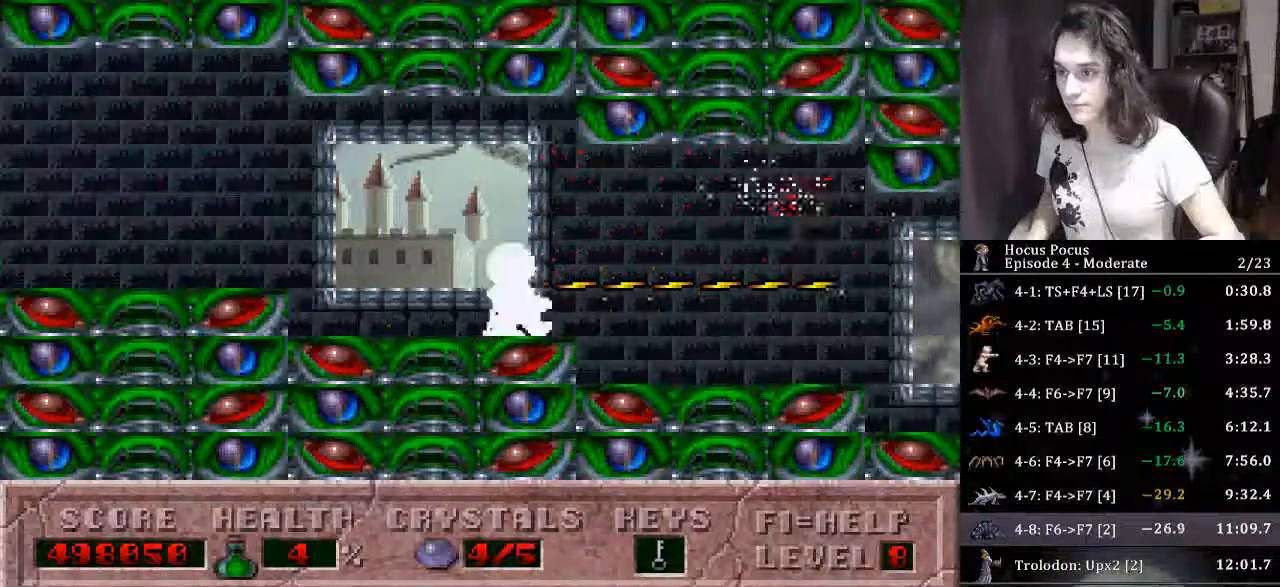
{"keys": ["alt", "right"], "events": [[167, "right", "up"], [200, "right", "down"]]}
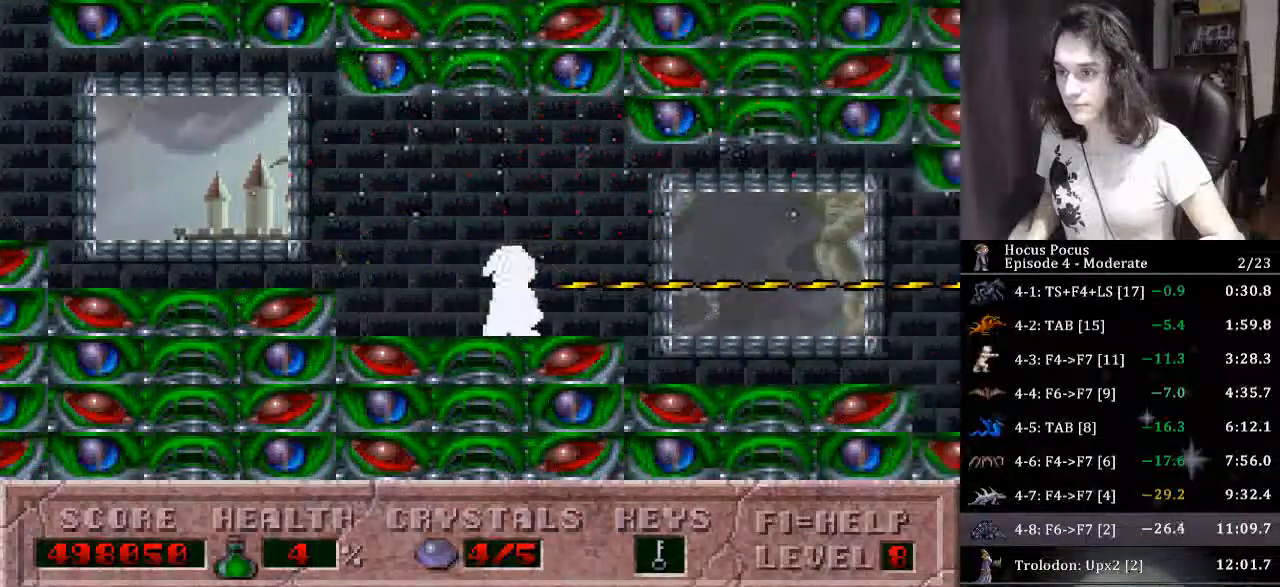
{"keys": ["alt", "right"], "events": []}
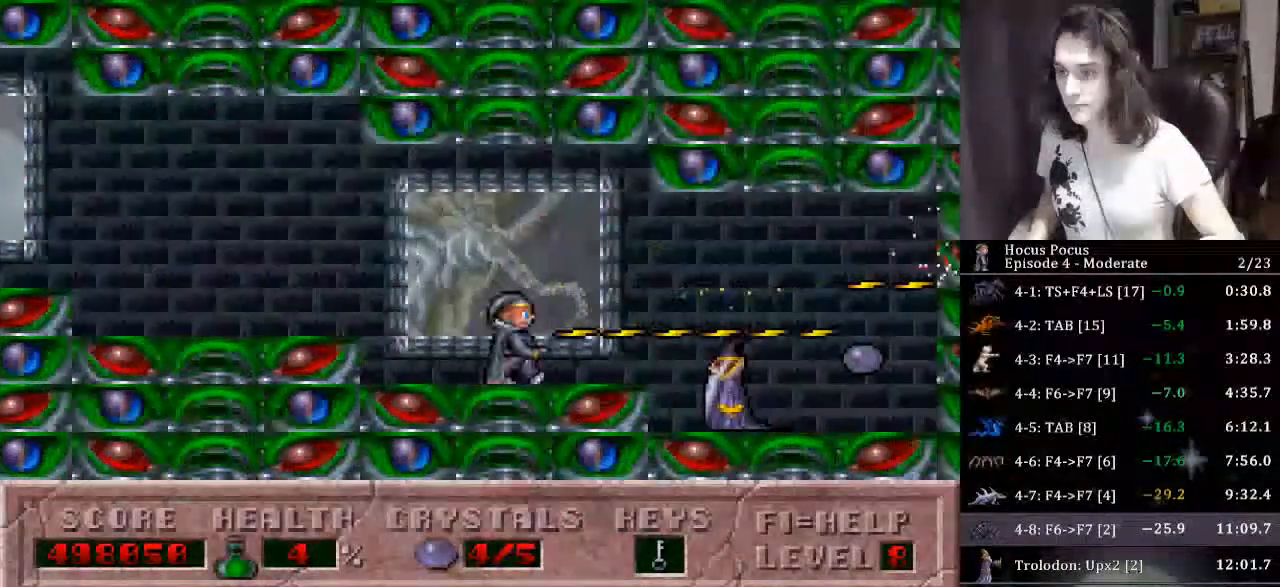
{"keys": ["right"], "events": [[200, "alt", "up"]]}
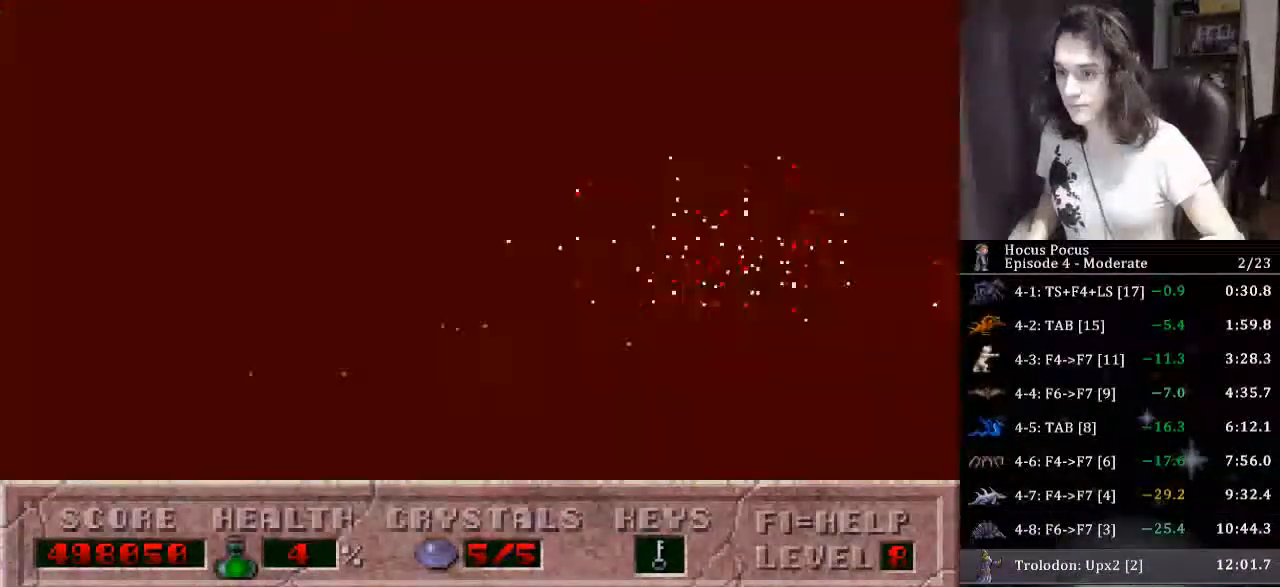
{"keys": [], "events": [[267, "right", "up"]]}
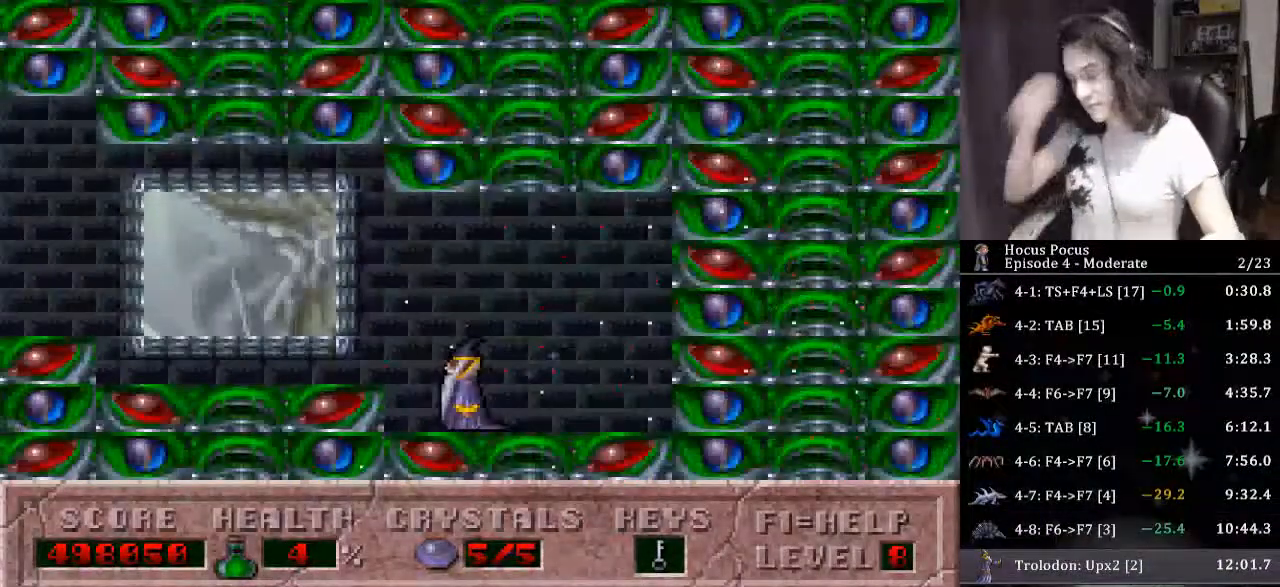
{"keys": [], "events": []}
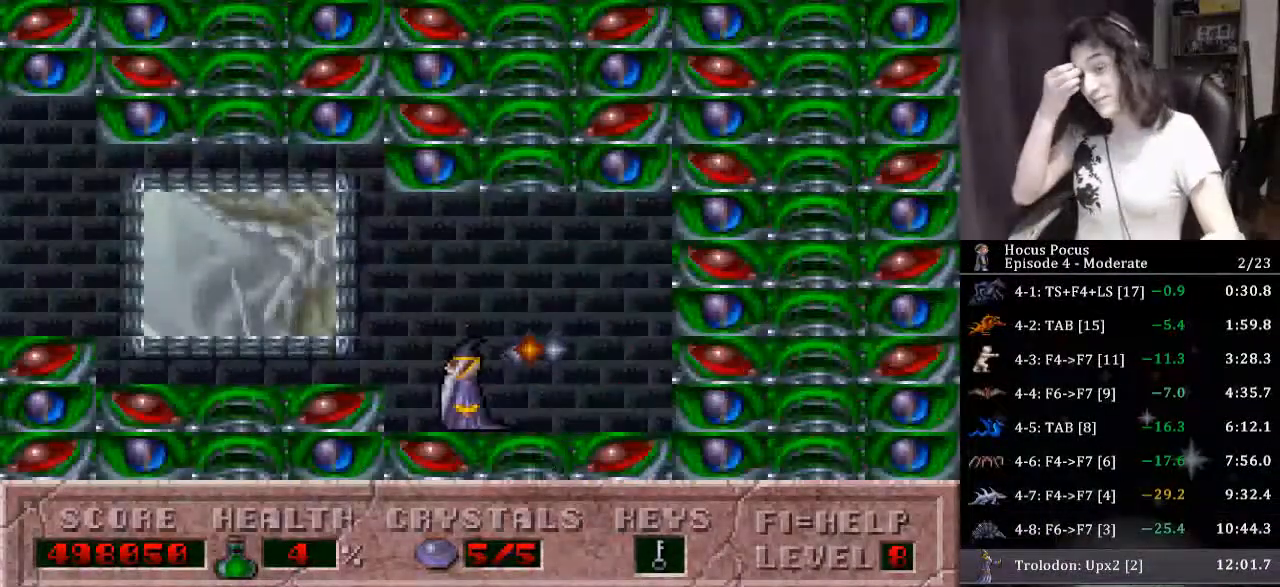
{"keys": [], "events": []}
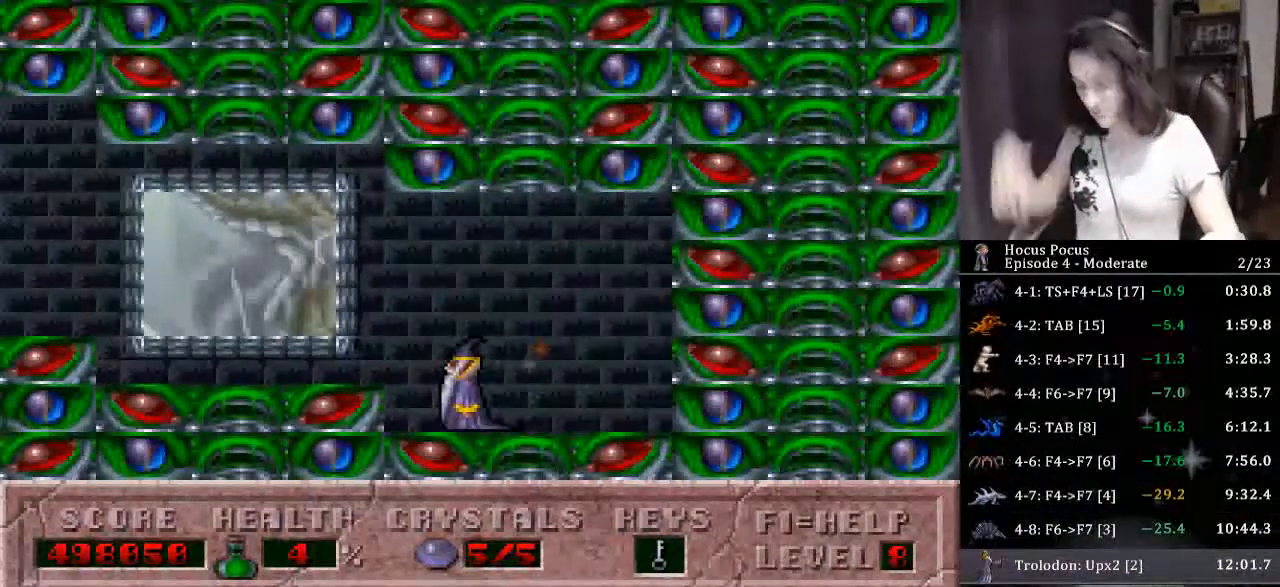
{"keys": [], "events": []}
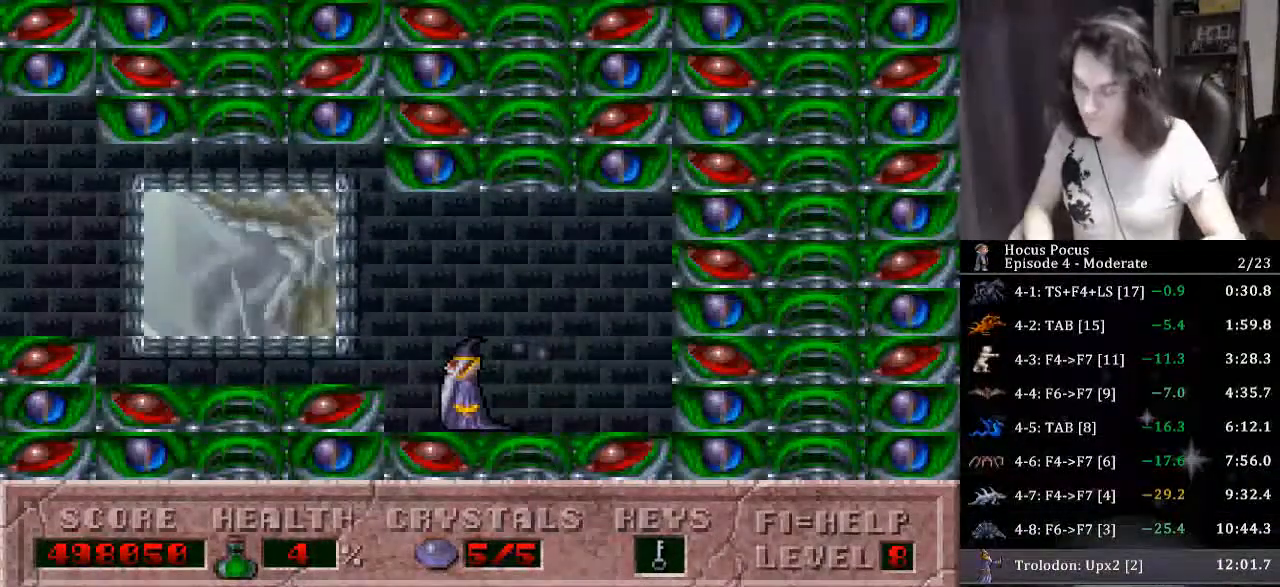
{"keys": ["return"], "events": [[133, "return", "down"], [167, "return", "up"], [233, "return", "down"], [267, "return", "up"], [300, "return", "down"]]}
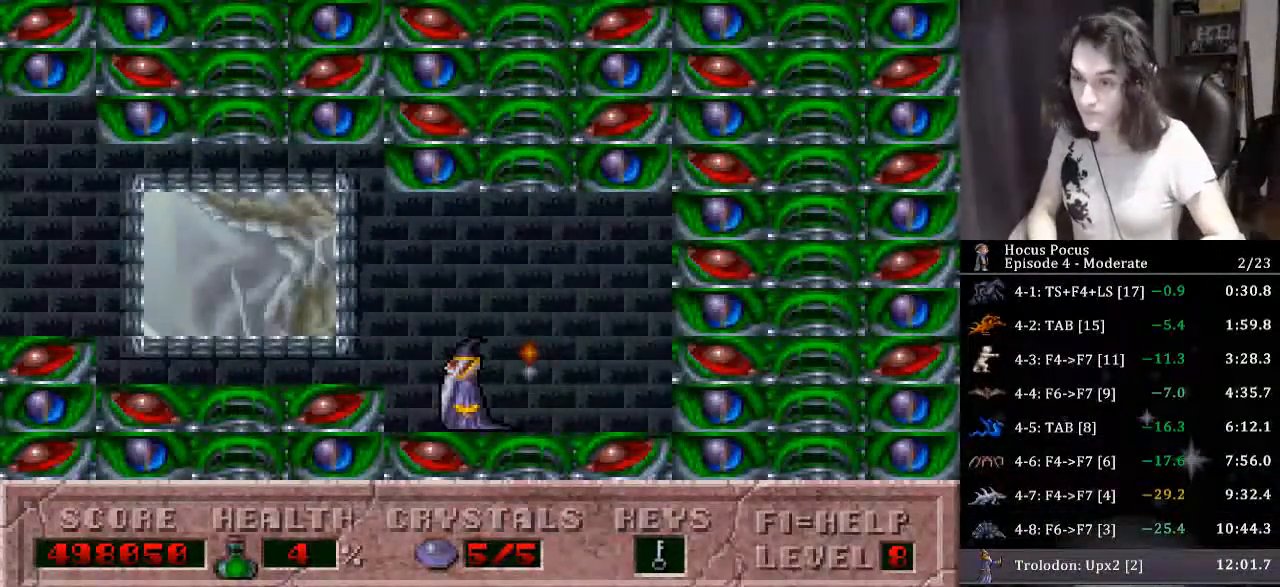
{"keys": [], "events": [[200, "return", "up"], [233, "return", "down"], [300, "return", "up"], [333, "return", "down"], [367, "return", "up"], [433, "return", "down"], [467, "return", "up"]]}
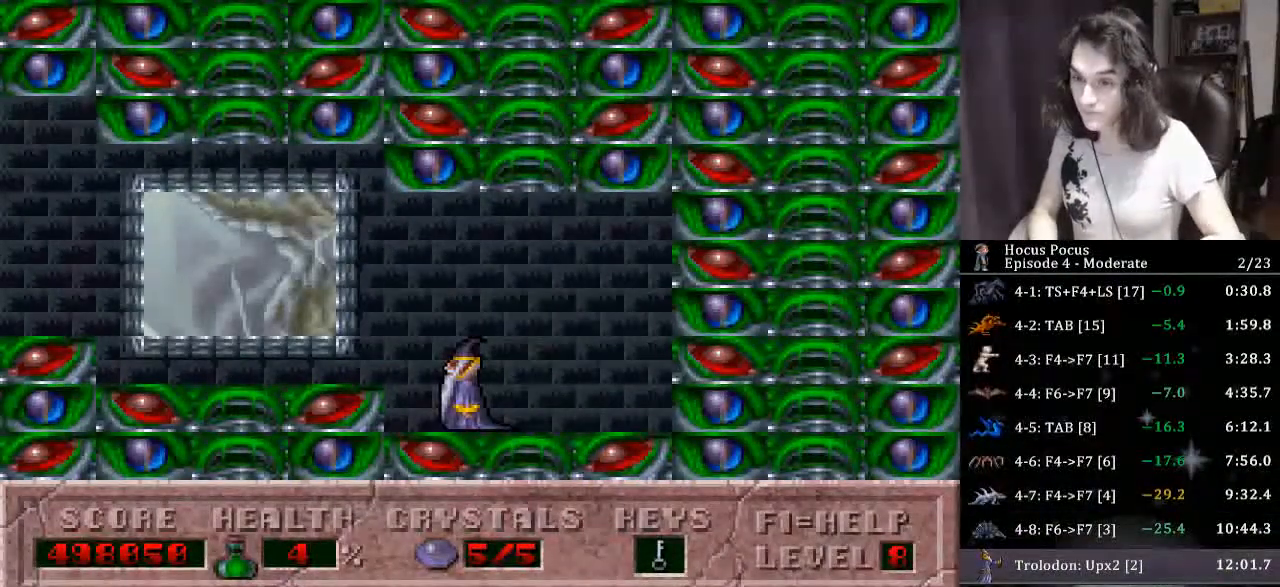
{"keys": ["return"], "events": [[33, "return", "down"], [67, "return", "up"], [100, "return", "down"], [167, "return", "up"], [267, "return", "down"]]}
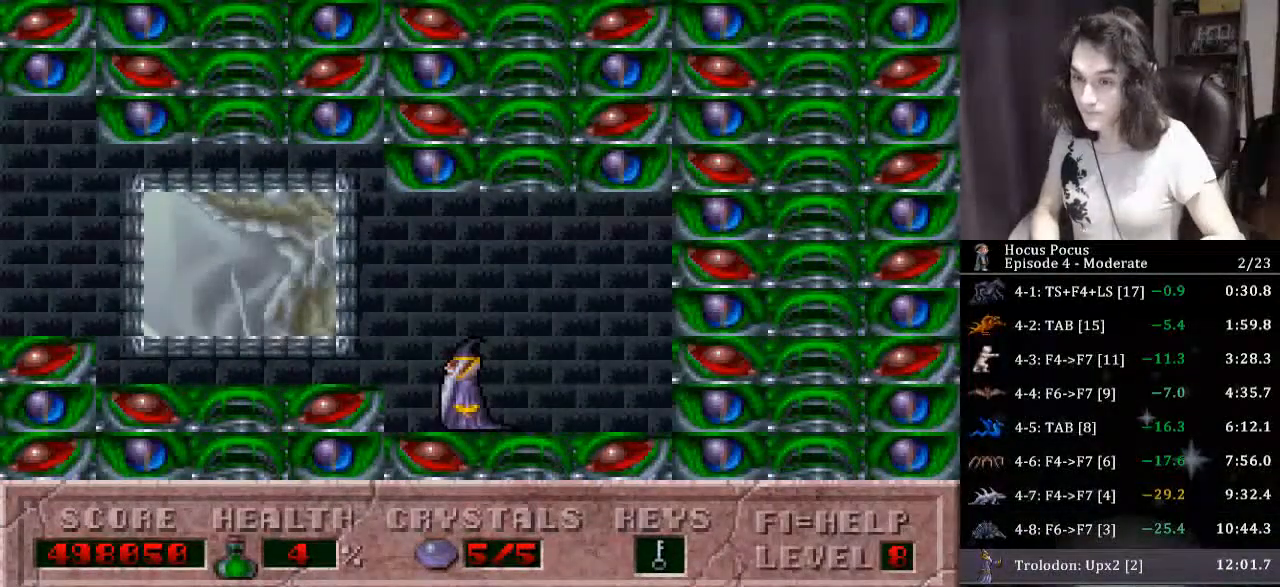
{"keys": ["return"], "events": [[267, "return", "up"], [300, "return", "down"], [367, "return", "up"], [400, "return", "down"], [467, "return", "up"], [500, "return", "down"]]}
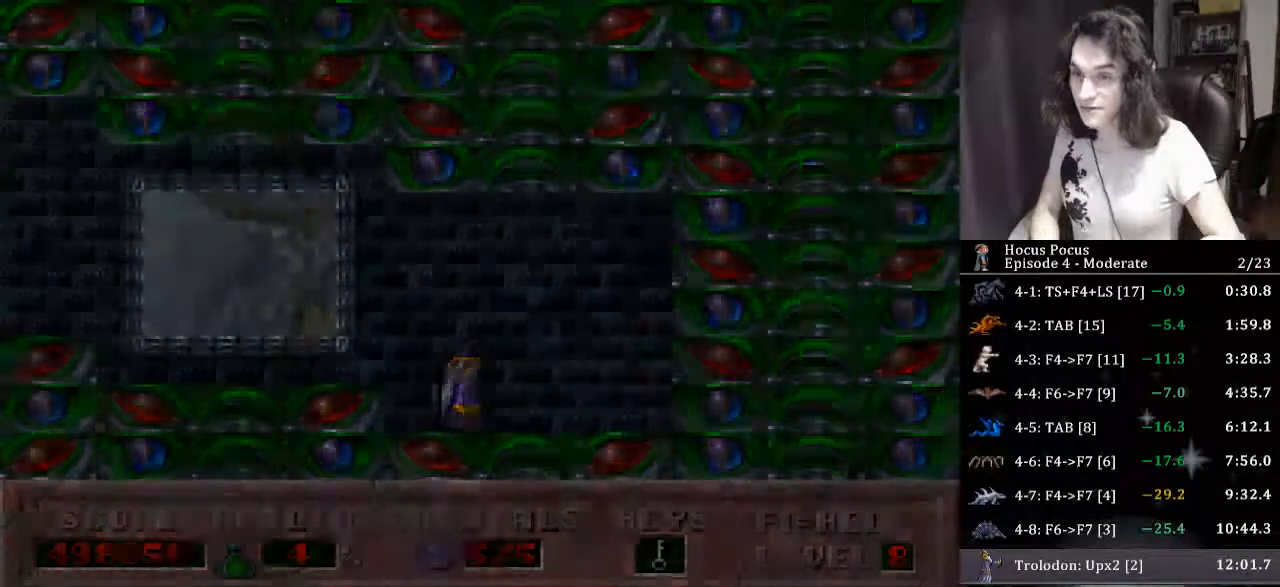
{"keys": ["return"], "events": [[33, "return", "up"], [100, "return", "down"], [133, "return", "up"], [200, "return", "down"], [367, "return", "up"], [433, "return", "down"]]}
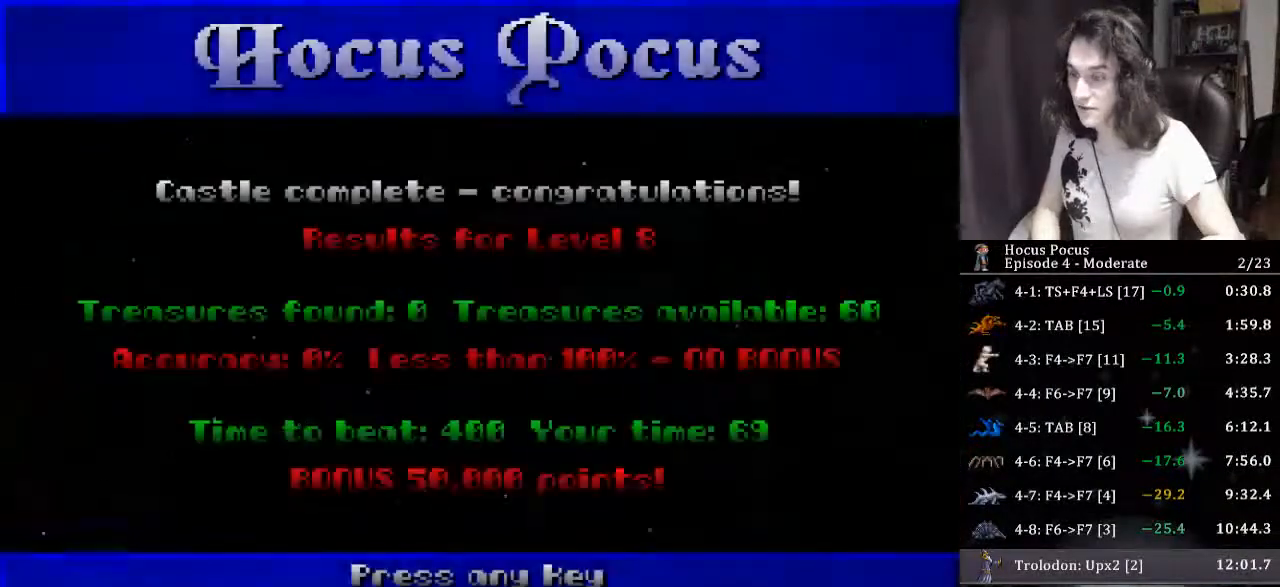
{"keys": [], "events": [[67, "return", "up"], [100, "return", "down"], [167, "return", "up"], [200, "return", "down"], [233, "return", "up"], [300, "return", "down"], [333, "return", "up"], [400, "return", "down"], [500, "return", "up"]]}
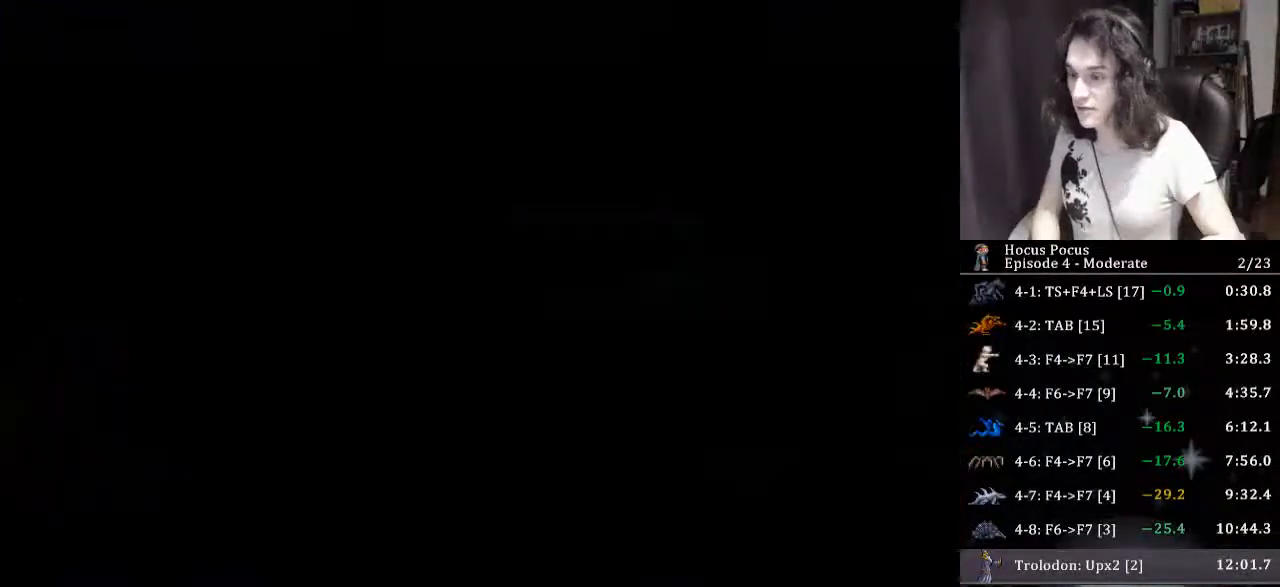
{"keys": [], "events": []}
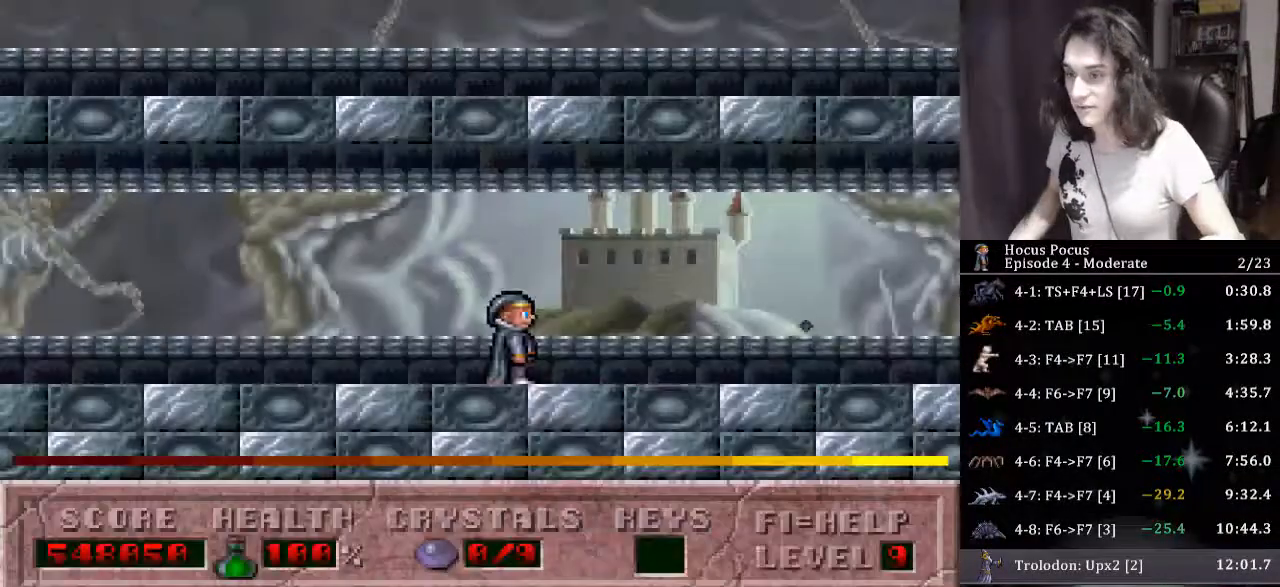
{"keys": [], "events": [[200, "up", "down"], [267, "up", "up"], [333, "up", "down"], [433, "up", "up"]]}
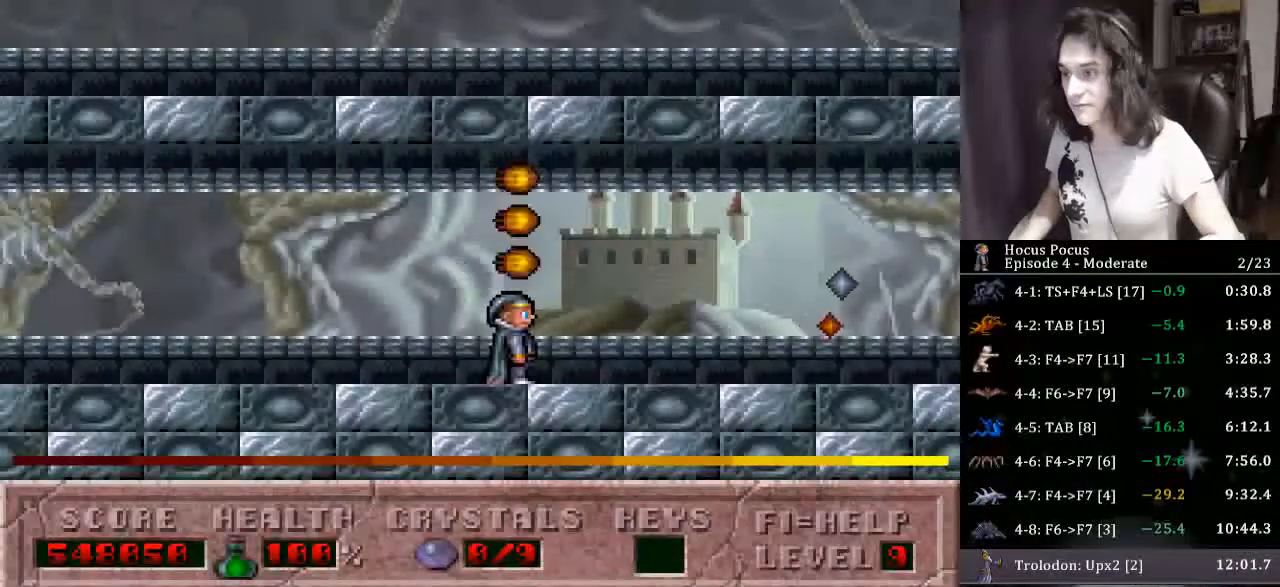
{"keys": ["right"], "events": [[67, "right", "down"], [233, "alt", "down"], [300, "right", "up"], [333, "alt", "up"], [400, "right", "down"]]}
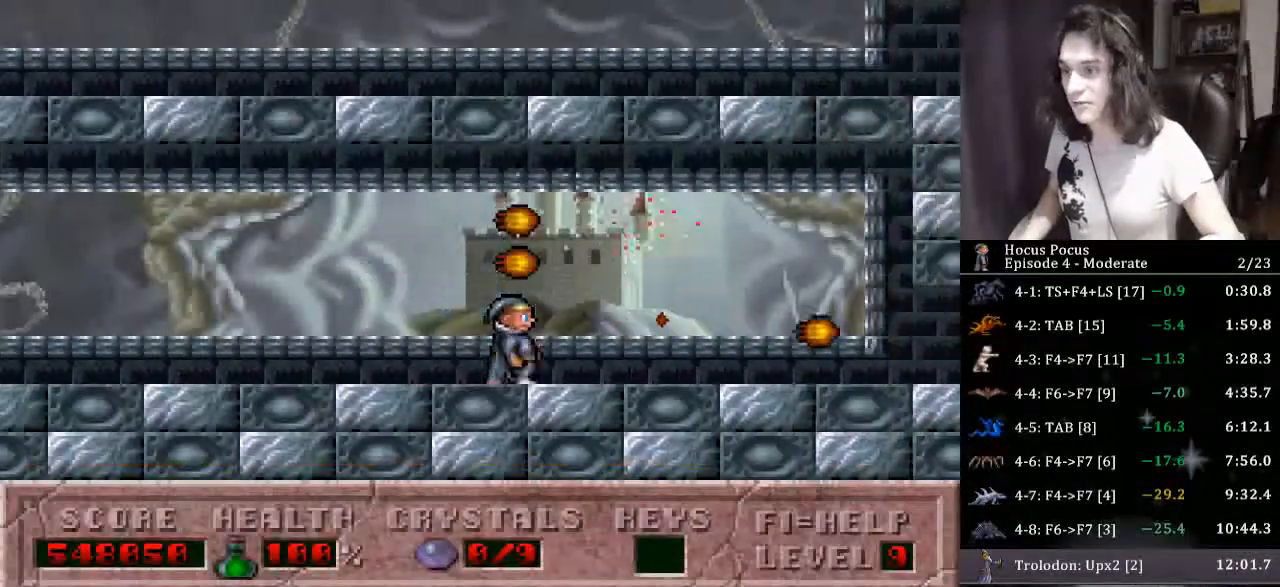
{"keys": ["right"], "events": []}
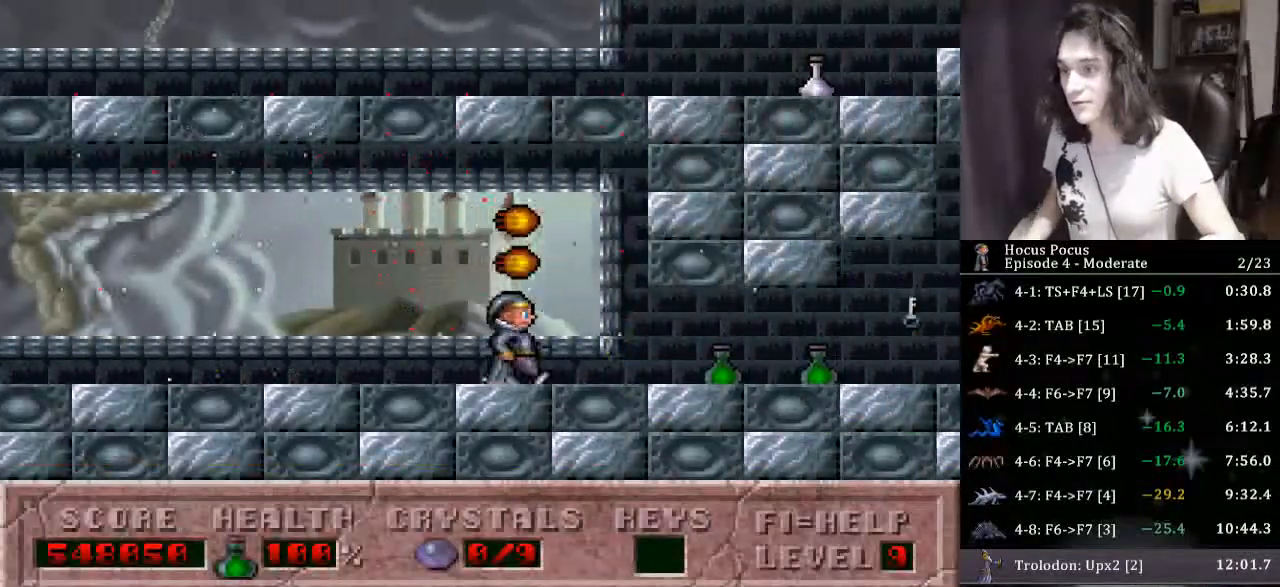
{"keys": ["right"], "events": []}
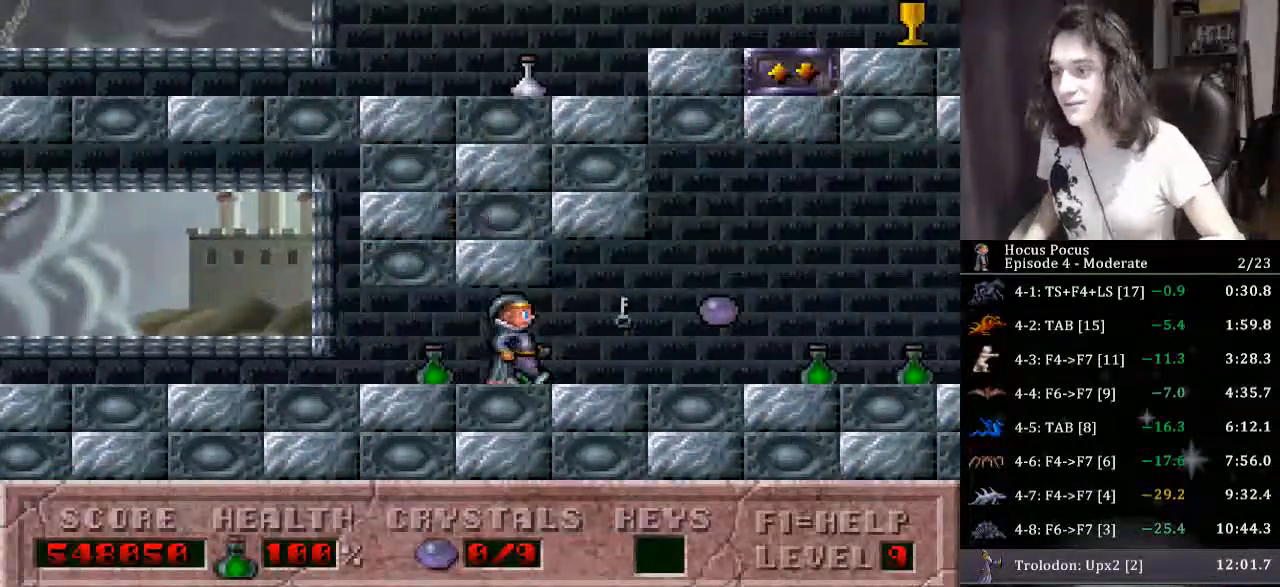
{"keys": ["left"], "events": [[333, "left", "down"], [400, "right", "up"]]}